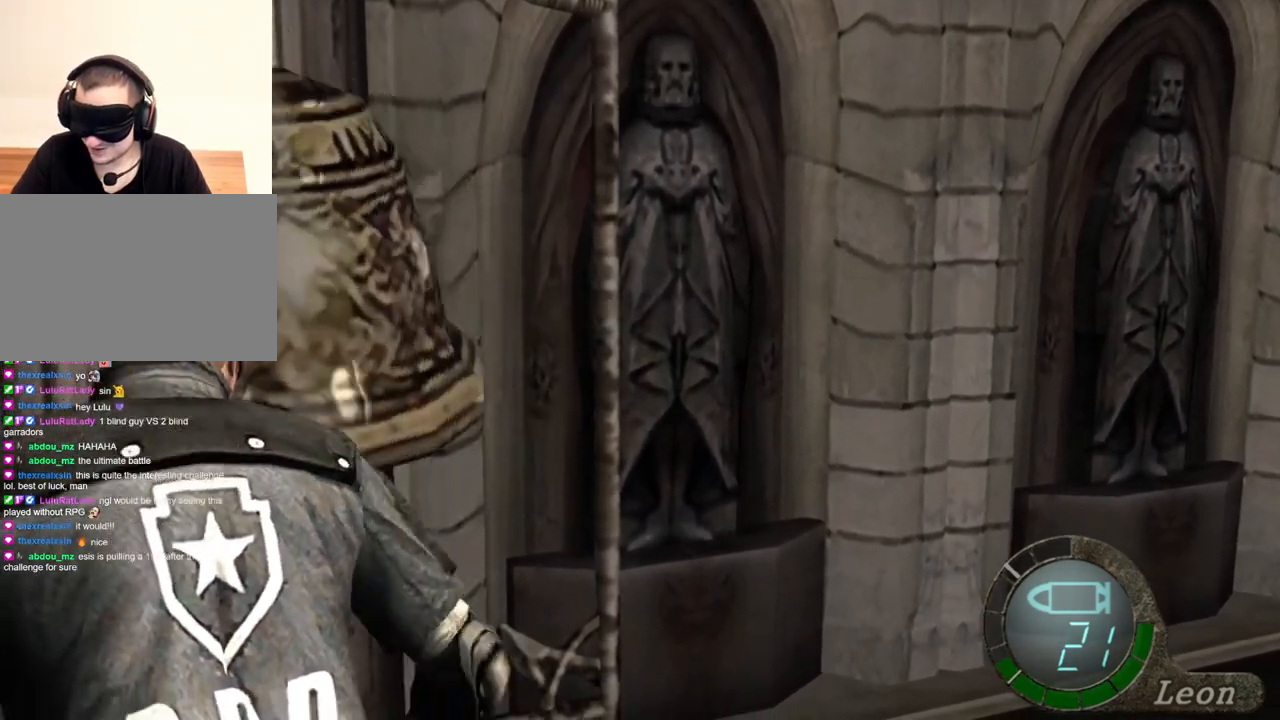
Gameplay with keyboard and mouse; each line is a JSON object with the keys and mouse buttons held at the frame after it. "events" lists presses ("down") and releases ("up") of "1", "2", "3", "4", "5", "a", "alt", "b", "c", "ctrl", "d", "e", "f", "g", "q", "r", "s", "shift", "space", "t", "tab", "tilde", "v", "w", "x", "z", "mouse_left", "mouse_wheel", "mouse_right", "mouse_mb4" and "mouse_mb5" between this image and that frame as [ms after this image, input, new state], when the widget could be followed in between. "mouse_left", "mouse_wheel", "mouse_right", "mouse_mb4", "mouse_mb5" = the "left", "wheel", "right", "mb4", "mb5" buttons of the "mouse" list. No other keys are recorded. "wheel" means that the mouse wheel is clicked or scrolled. Mouse movement is not recorded.
{"keys": [], "mouse": [], "events": [[267, "space", "up"]]}
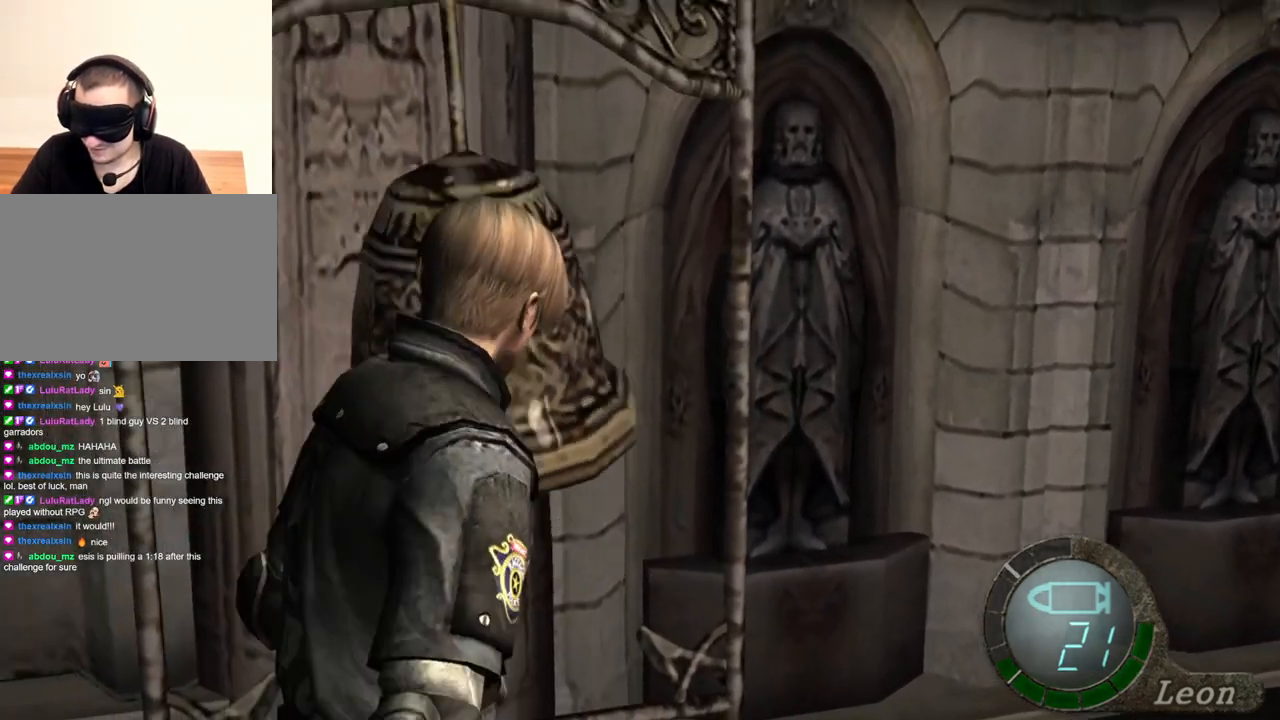
{"keys": [], "mouse": [], "events": []}
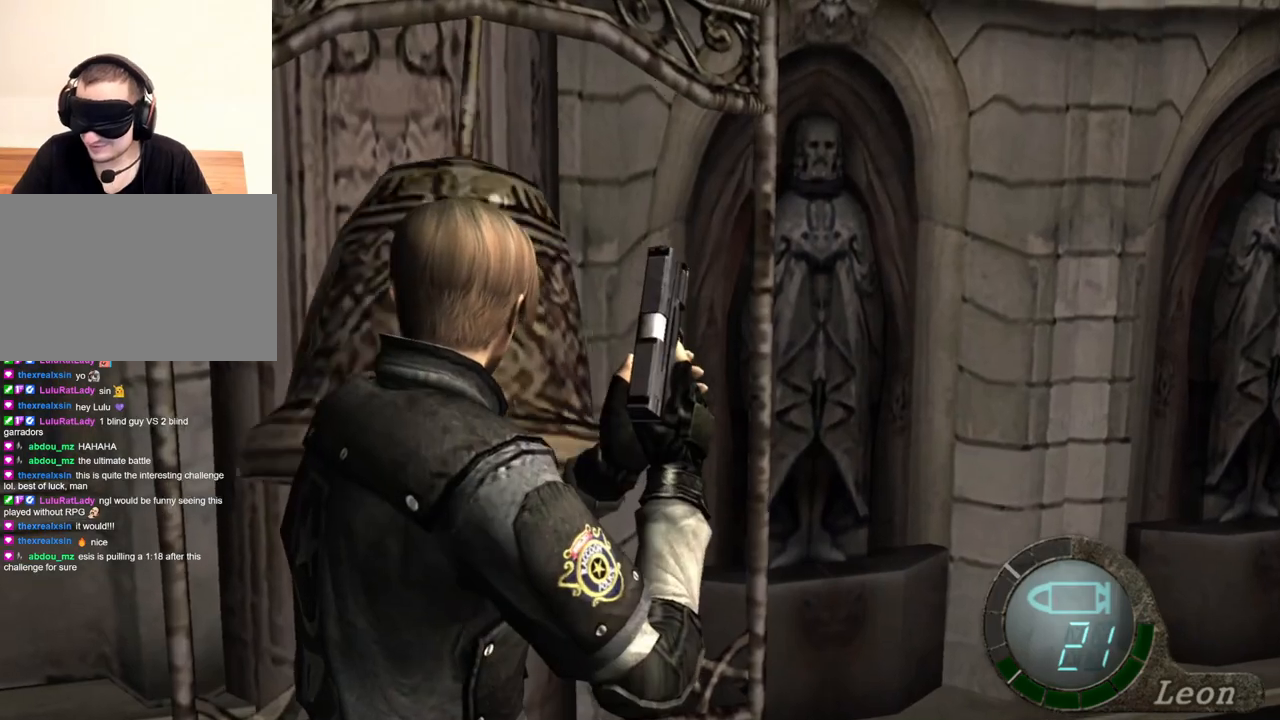
{"keys": [], "mouse": ["right"], "events": [[434, "mouse_right", "down"]]}
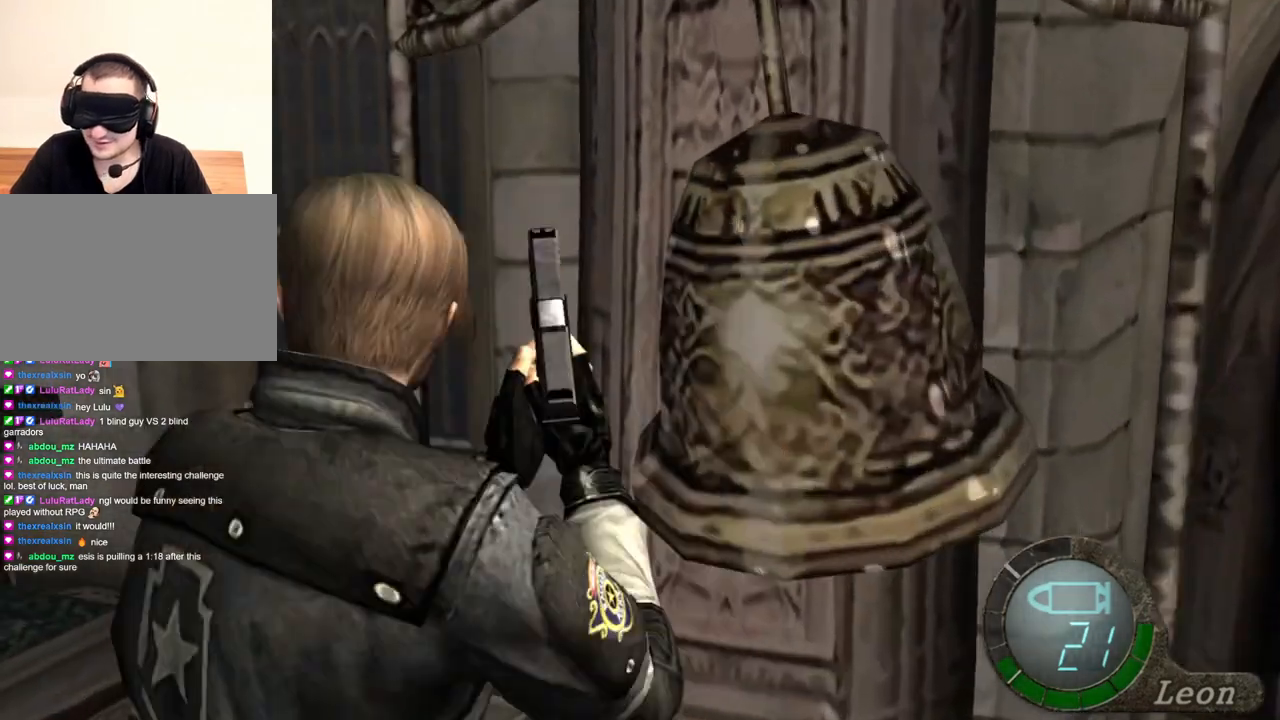
{"keys": ["w"], "mouse": [], "events": [[100, "mouse_right", "up"], [167, "w", "down"]]}
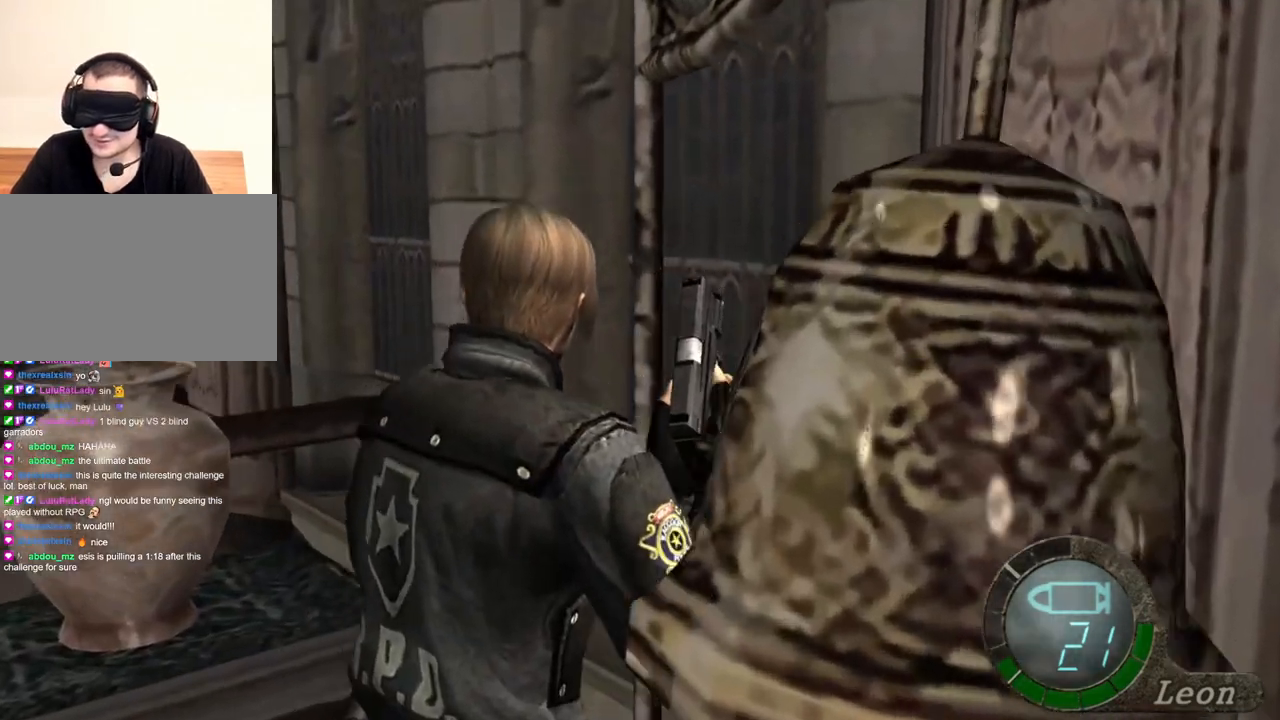
{"keys": ["w"], "mouse": [], "events": []}
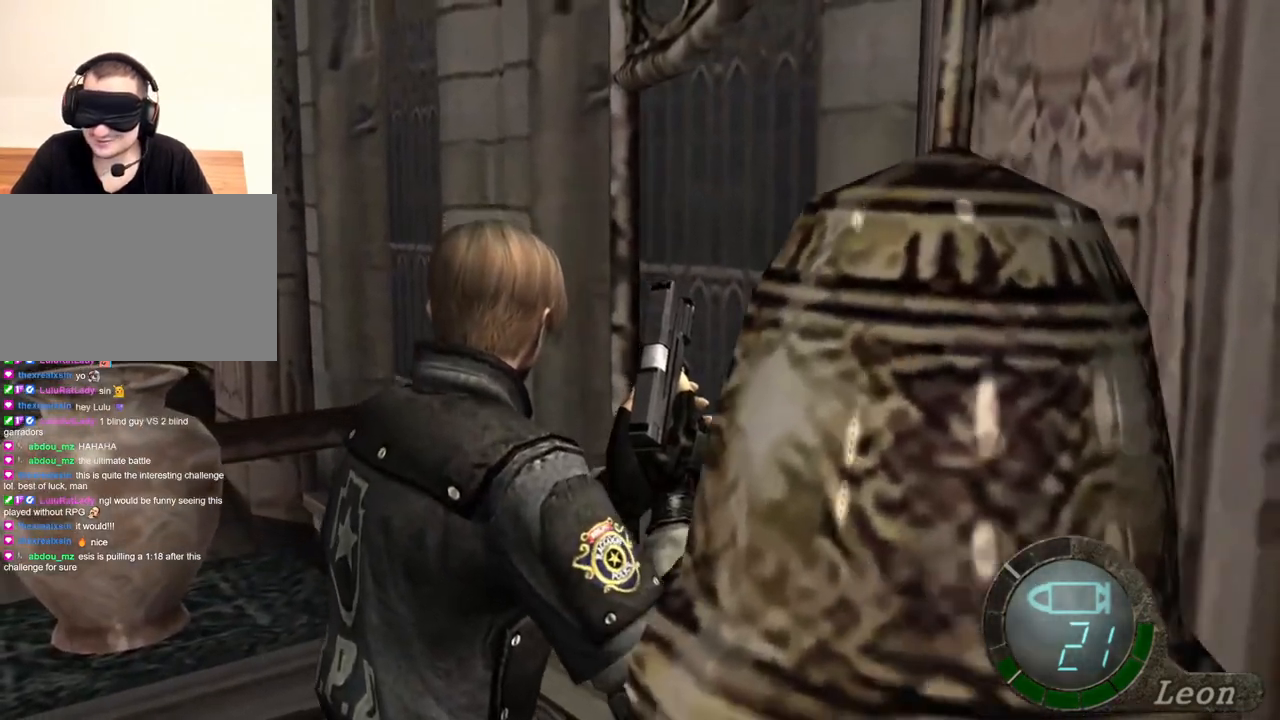
{"keys": ["space"], "mouse": ["left"], "events": [[100, "space", "down"], [167, "w", "up"], [400, "mouse_left", "down"]]}
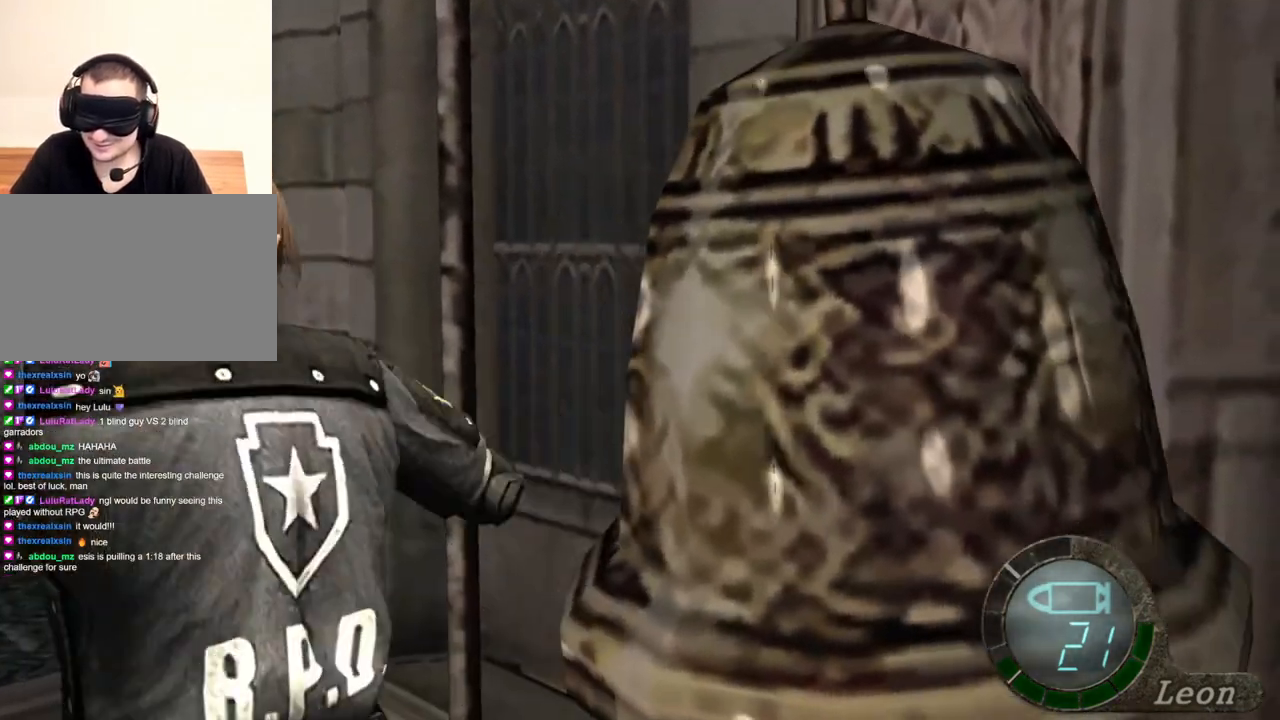
{"keys": ["space"], "mouse": [], "events": [[500, "mouse_left", "up"]]}
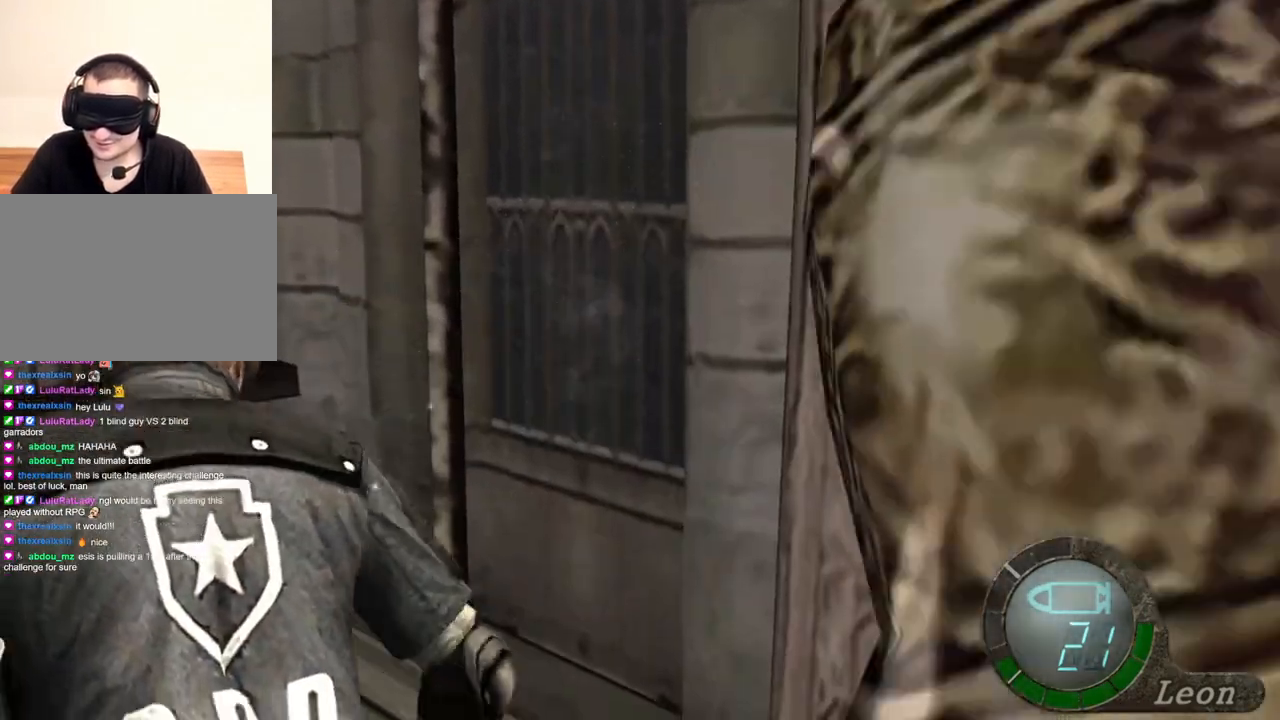
{"keys": ["w"], "mouse": [], "events": [[167, "w", "down"], [267, "space", "up"]]}
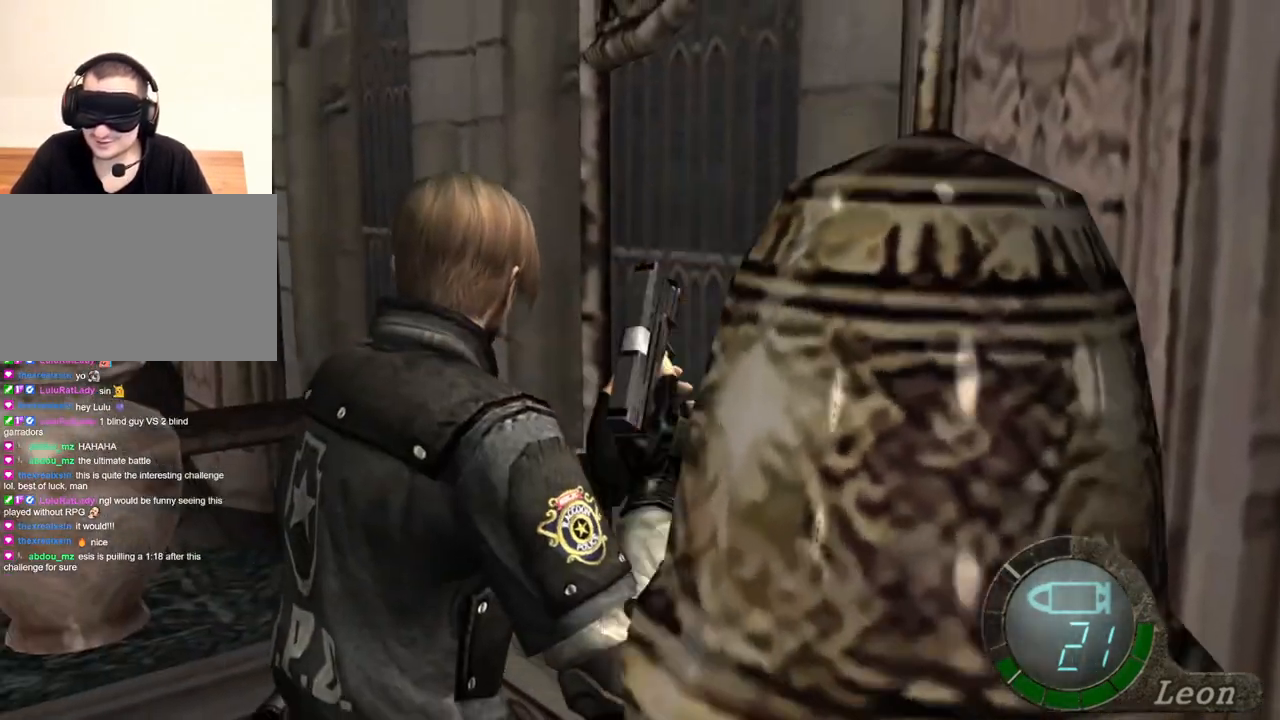
{"keys": ["shift", "w"], "mouse": [], "events": [[67, "shift", "down"]]}
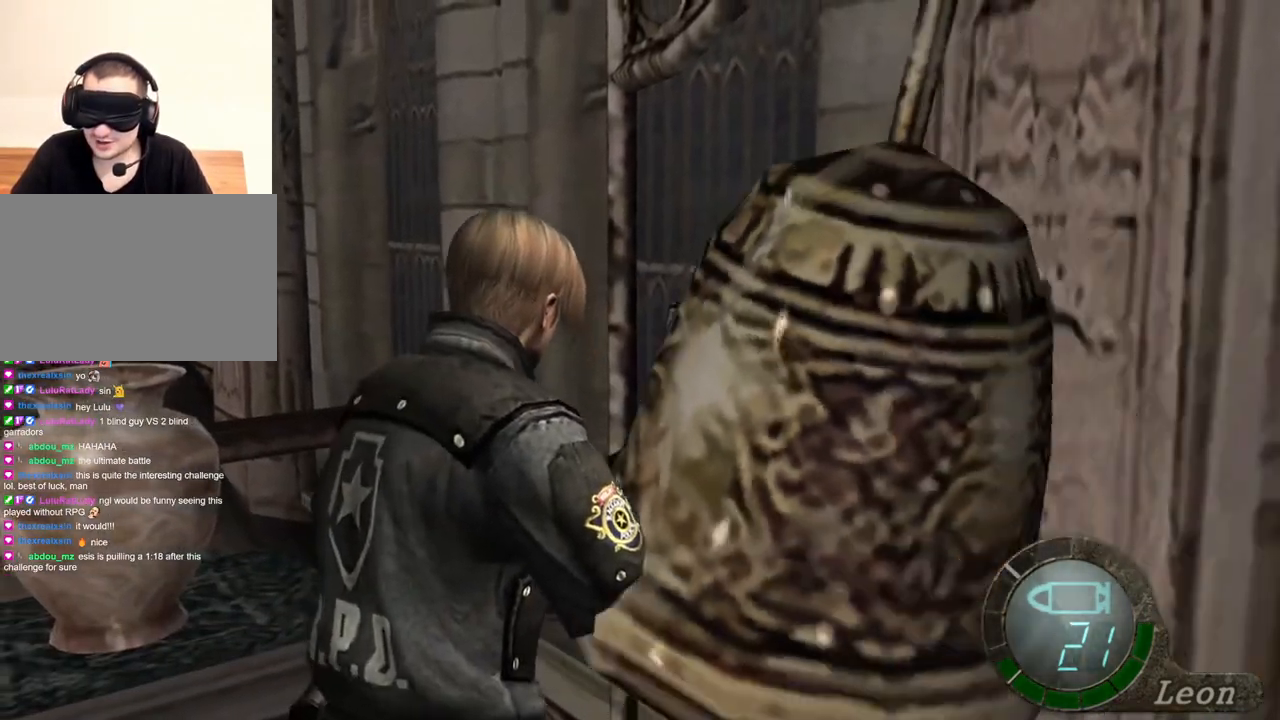
{"keys": ["space"], "mouse": ["left"], "events": [[134, "space", "down"], [234, "shift", "up"], [267, "w", "up"], [500, "mouse_left", "down"]]}
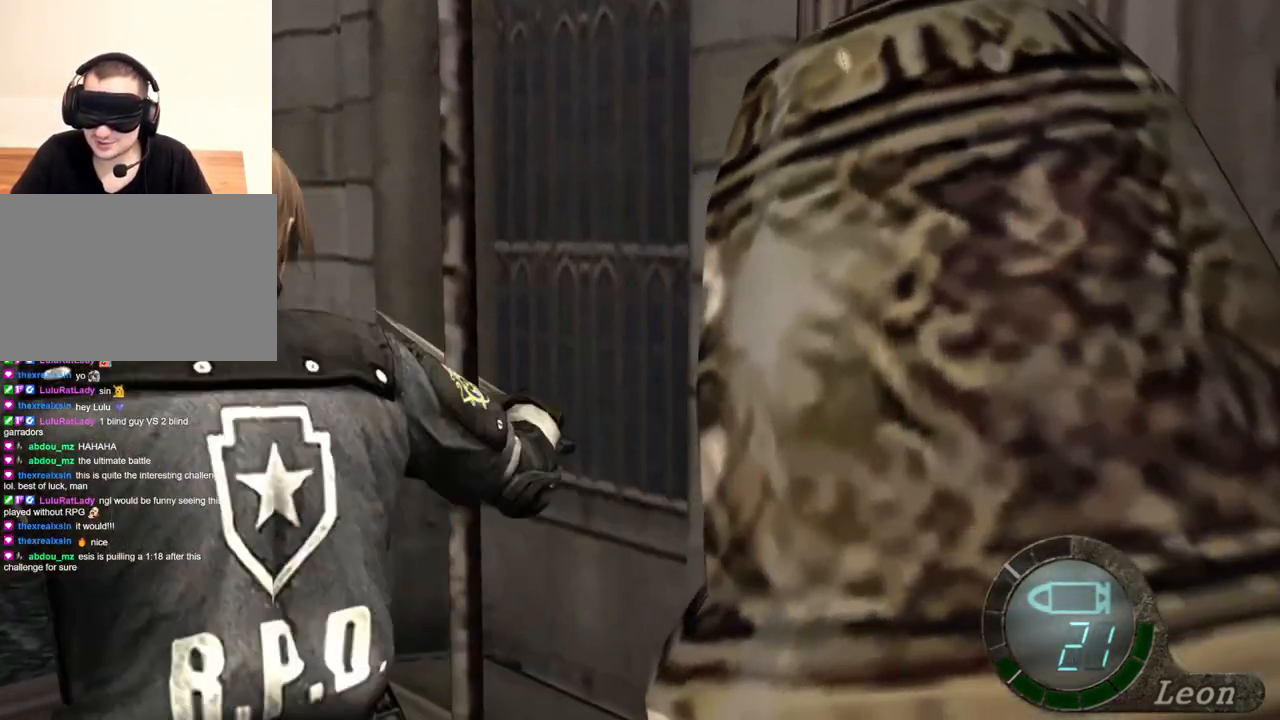
{"keys": ["space"], "mouse": ["left"], "events": []}
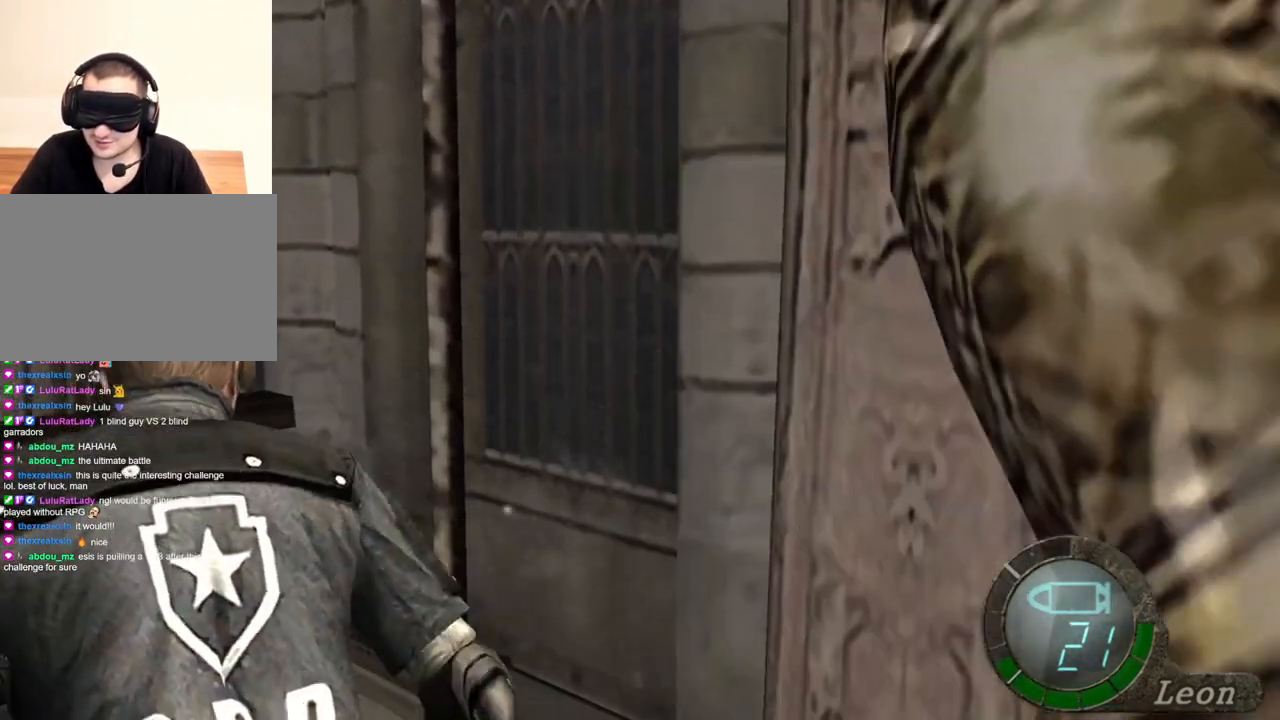
{"keys": ["space"], "mouse": [], "events": [[167, "mouse_left", "up"], [400, "space", "up"], [467, "space", "down"]]}
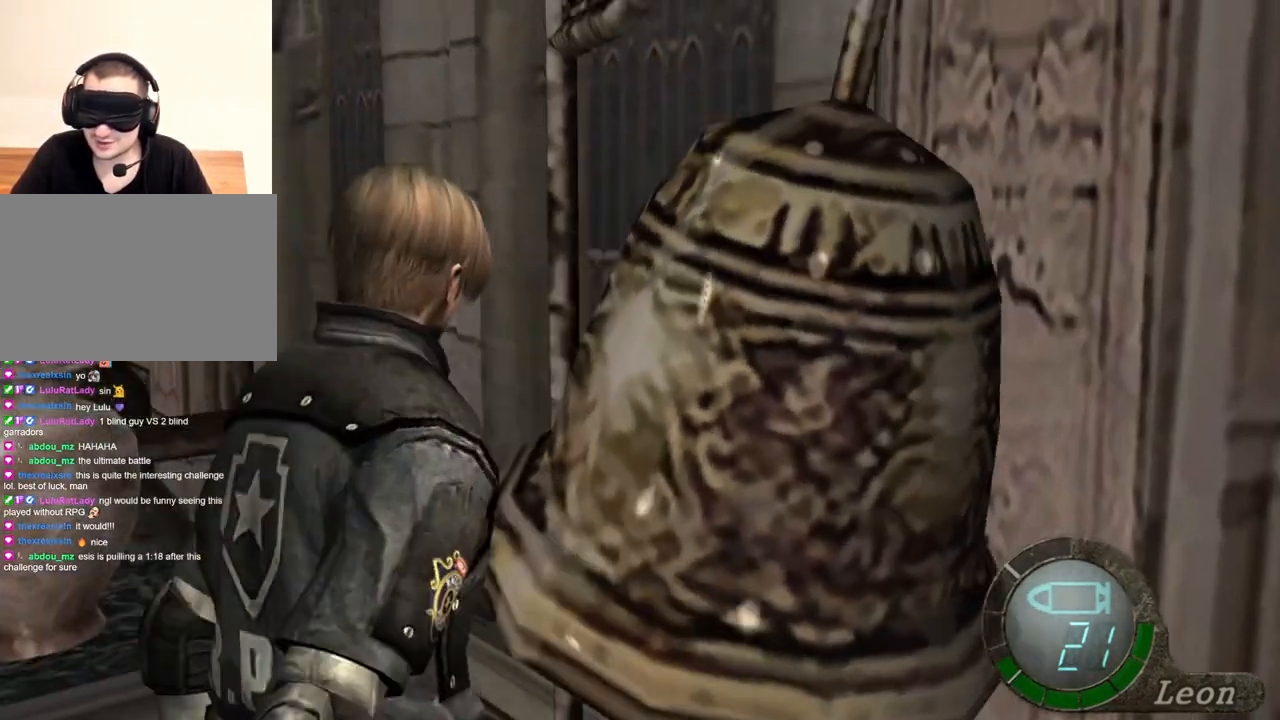
{"keys": ["space"], "mouse": ["left"], "events": [[234, "mouse_left", "down"]]}
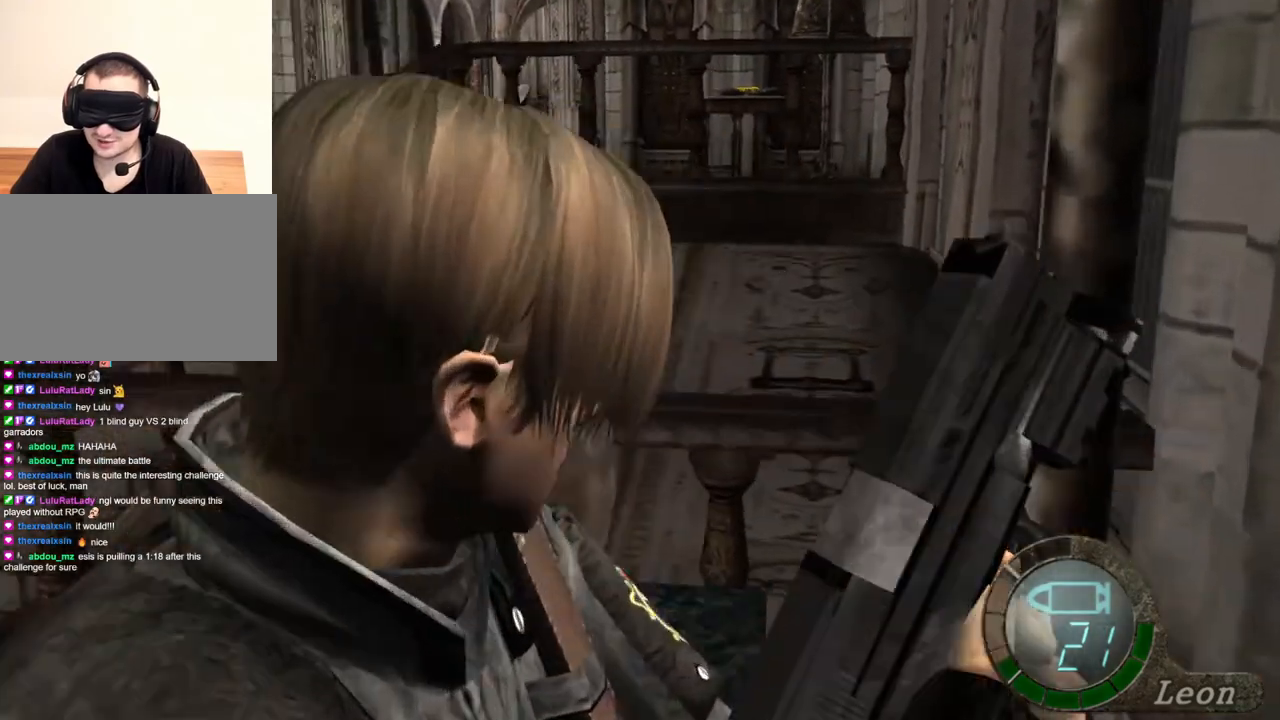
{"keys": ["space"], "mouse": [], "events": [[267, "mouse_left", "up"]]}
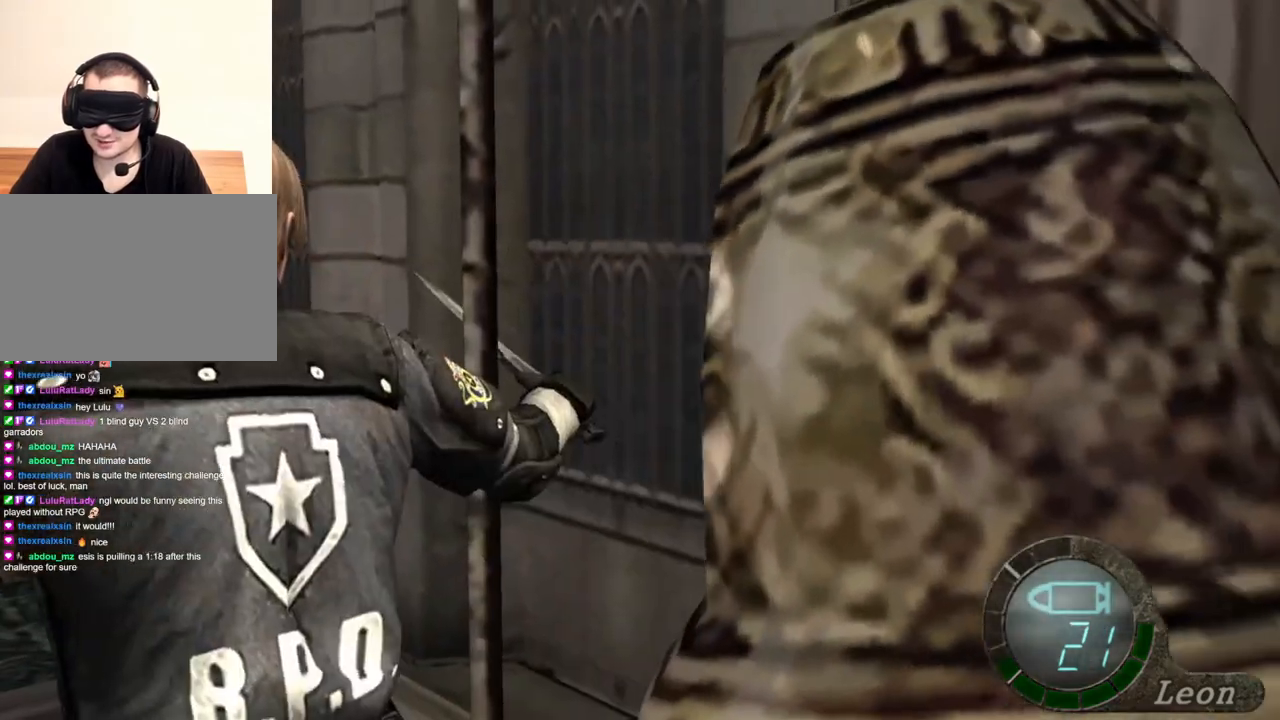
{"keys": ["space"], "mouse": ["left"], "events": [[167, "mouse_left", "down"]]}
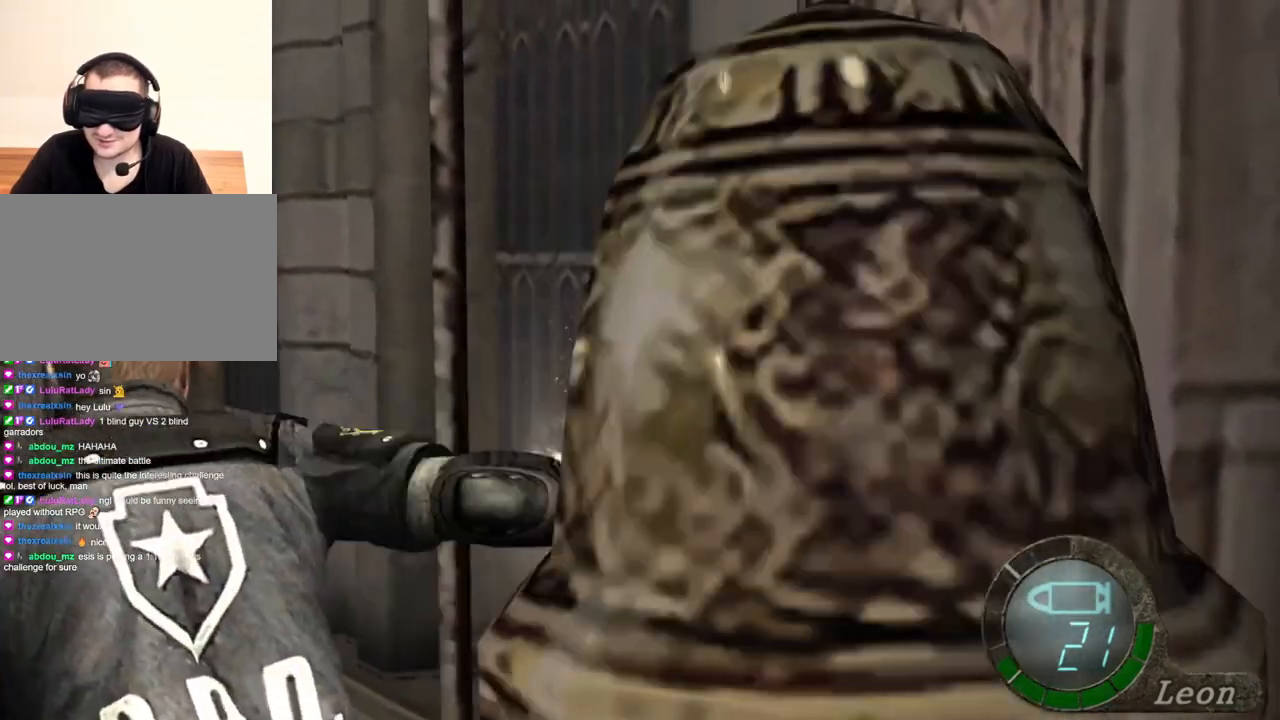
{"keys": ["space"], "mouse": ["left"], "events": [[100, "mouse_left", "up"], [467, "mouse_left", "down"]]}
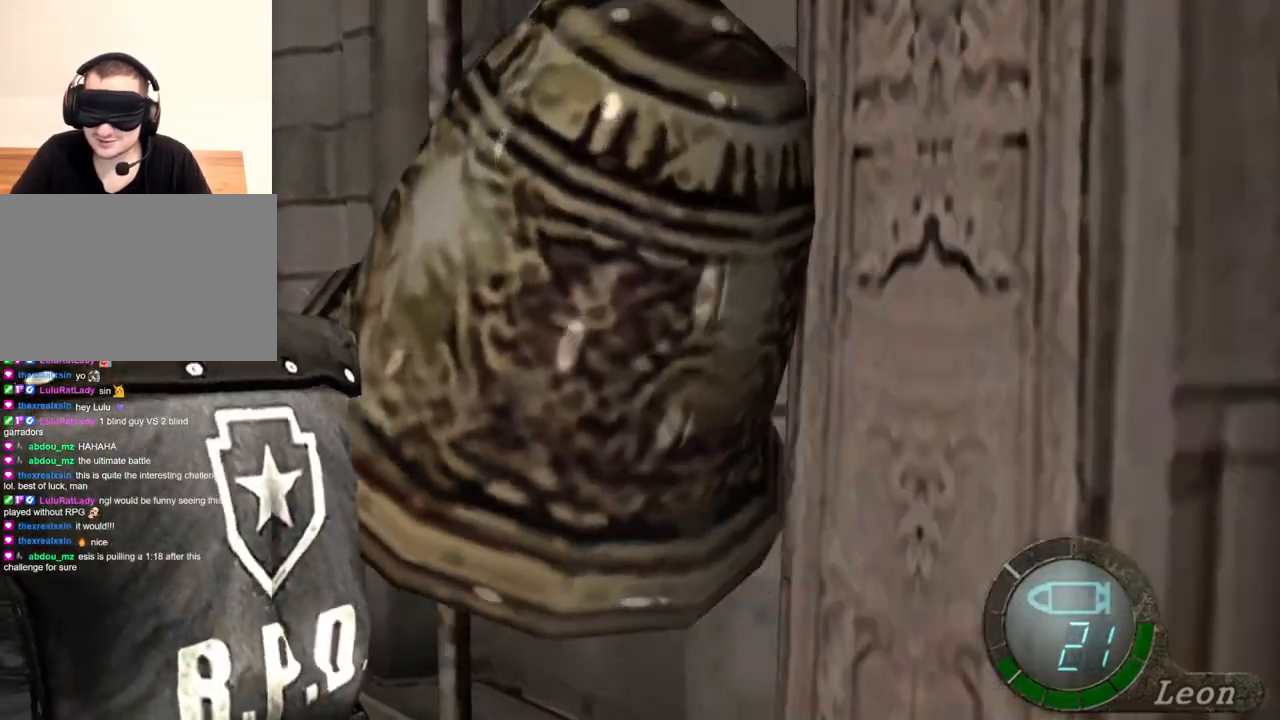
{"keys": ["space"], "mouse": ["left"], "events": []}
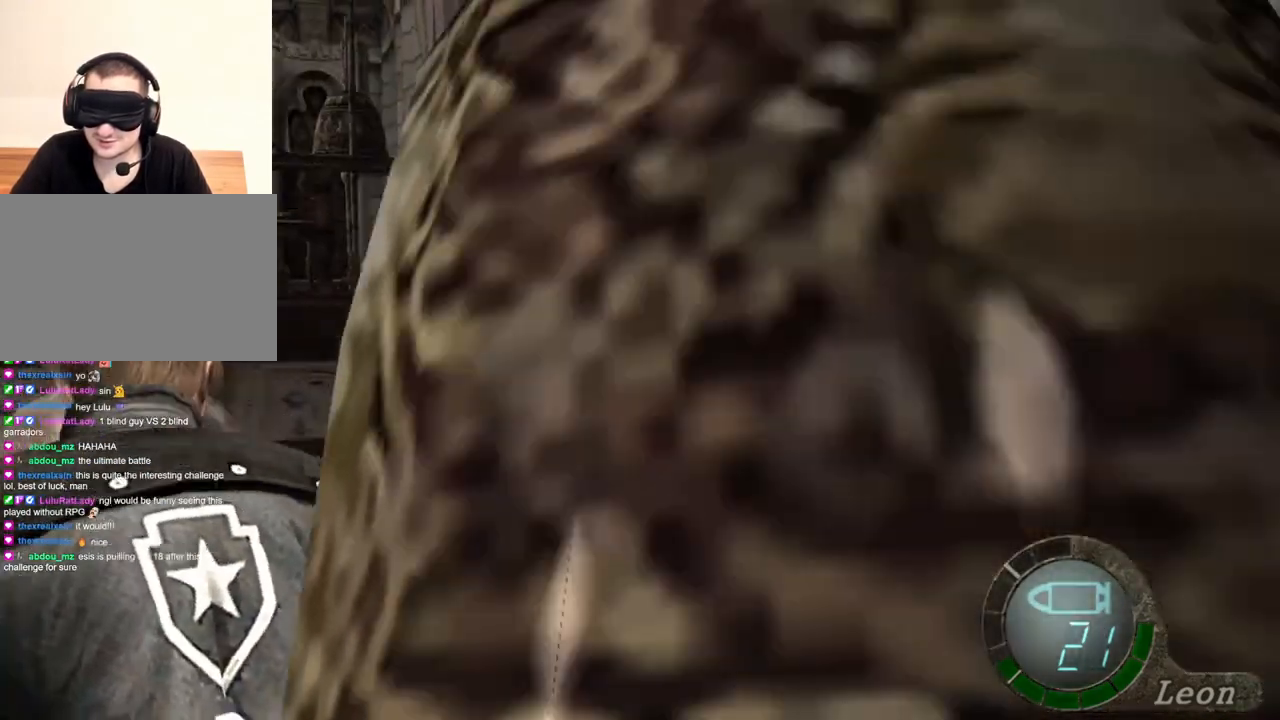
{"keys": ["space"], "mouse": ["left"], "events": [[134, "mouse_left", "up"], [434, "mouse_left", "down"]]}
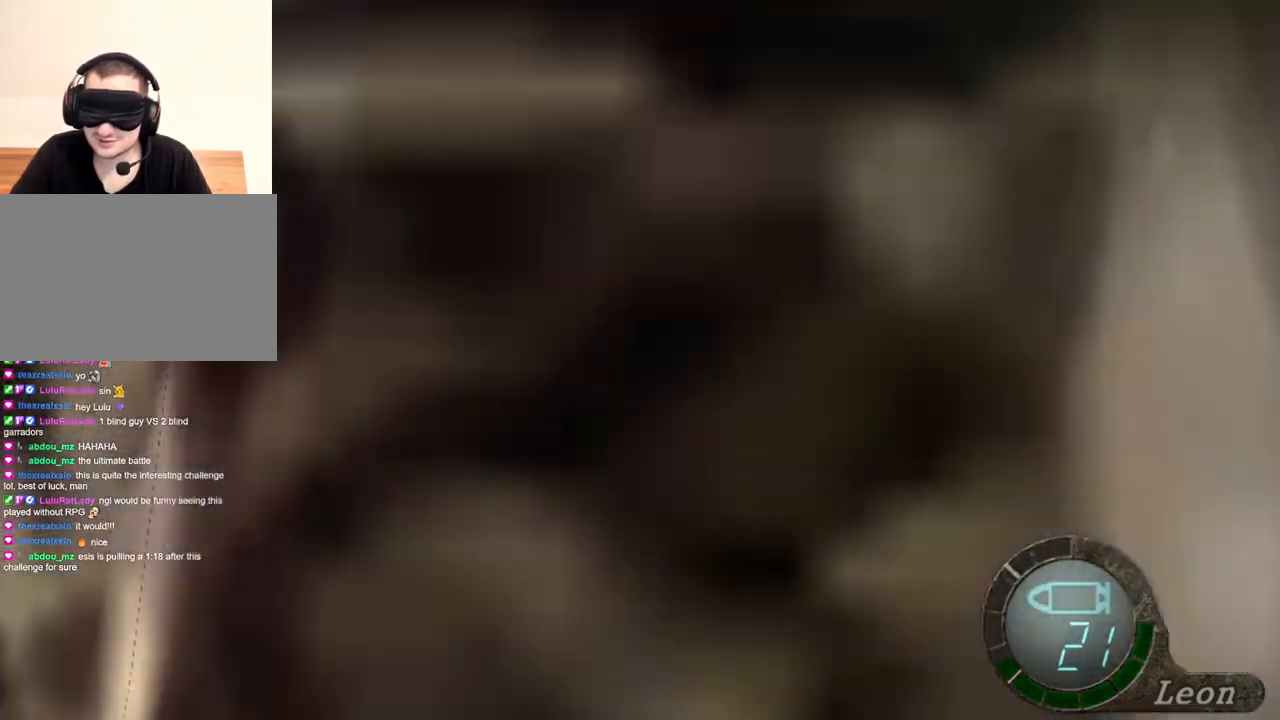
{"keys": ["space"], "mouse": [], "events": [[500, "mouse_left", "up"]]}
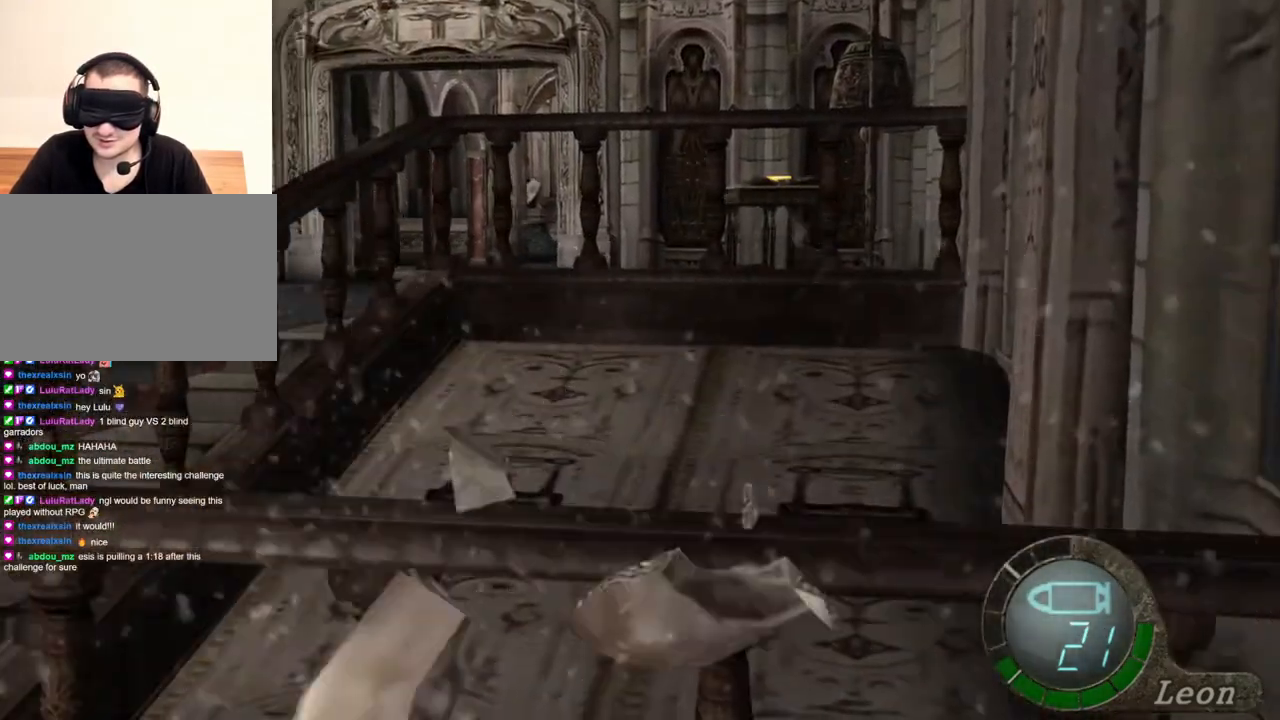
{"keys": ["e", "w"], "mouse": [], "events": [[300, "w", "down"], [367, "space", "up"], [500, "e", "down"]]}
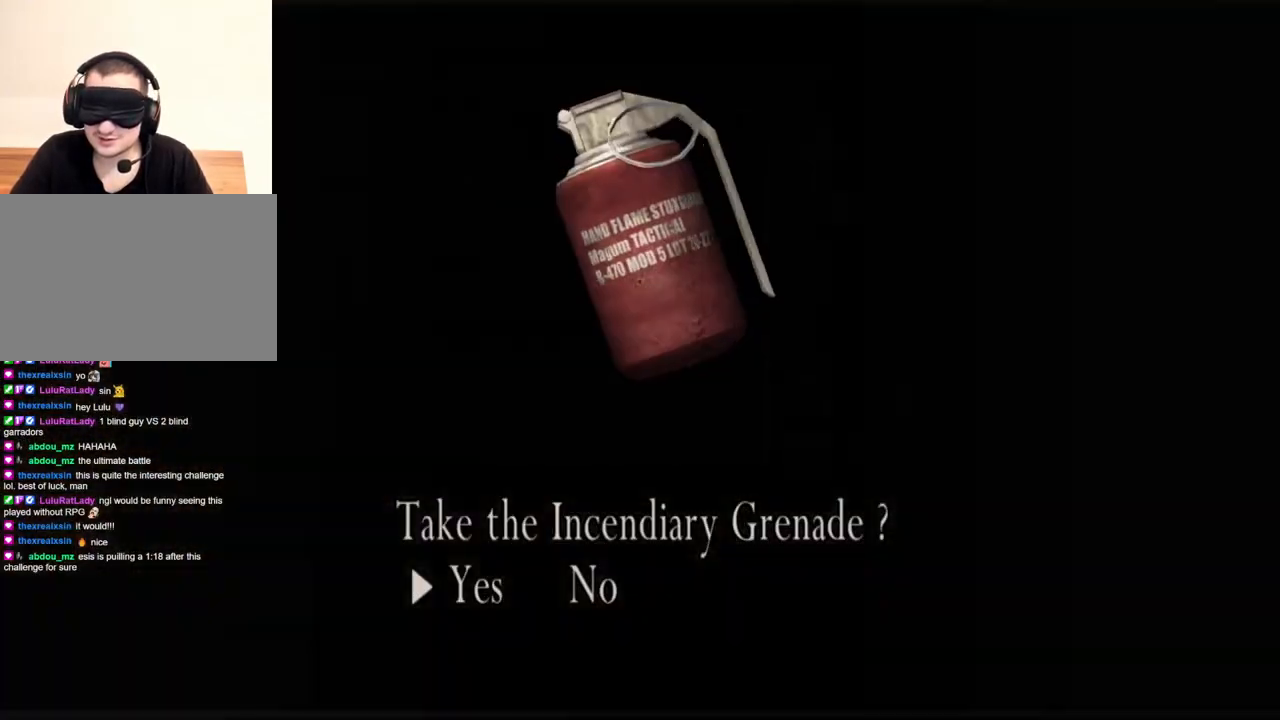
{"keys": ["e", "w"], "mouse": [], "events": [[67, "e", "up"], [134, "e", "down"], [200, "e", "up"], [267, "e", "down"], [434, "e", "up"], [500, "e", "down"]]}
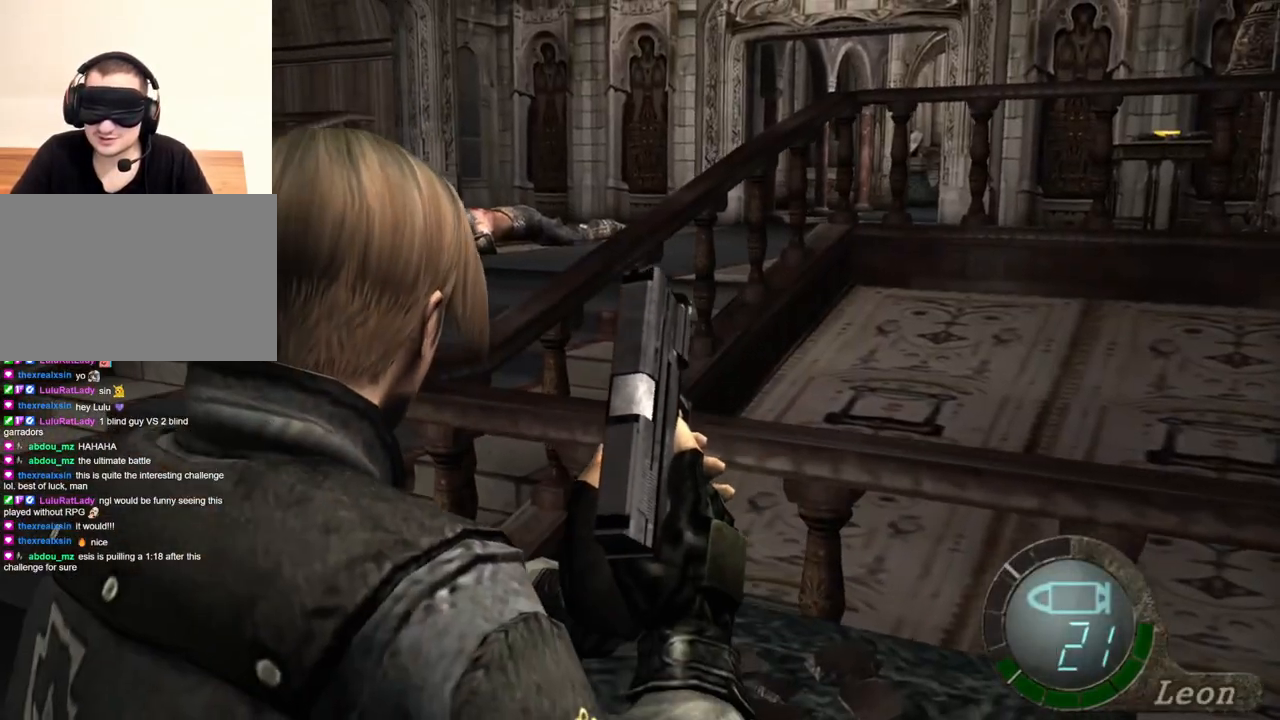
{"keys": [], "mouse": [], "events": [[100, "e", "up"], [167, "w", "up"]]}